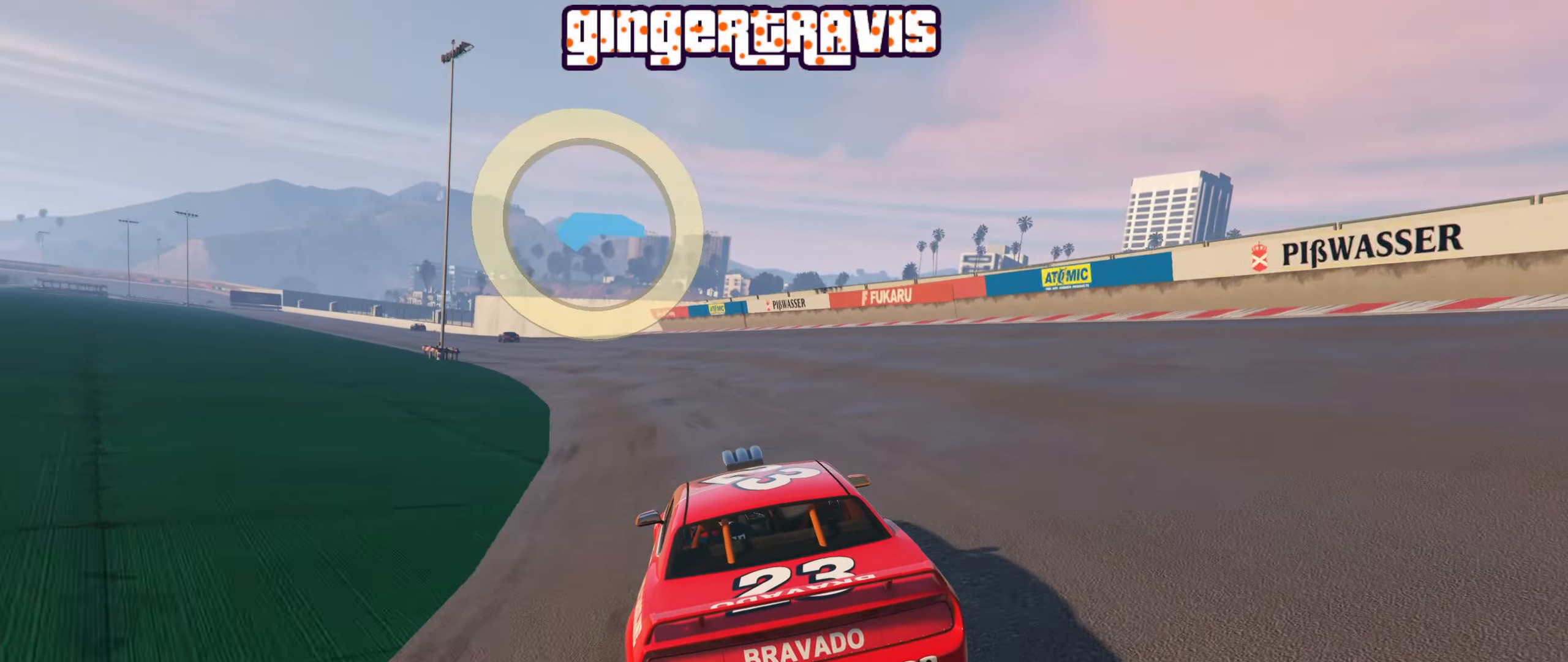
Gameplay with a controller (Xbox layout); each line is a JSON object with the inputs held at the frame after it (dt_ms = milliseconds from this image to that frame). "events" lists button and stick changes between this image and that frame as [ms after this image, input, new state], when the widget could be followed in between.
{"dt_ms": 500, "buttons": ["R2"], "left_stick": "center", "right_stick": "center", "events": [[33, "left_stick", "center"], [183, "left_stick", "left"], [416, "left_stick", "center"]]}
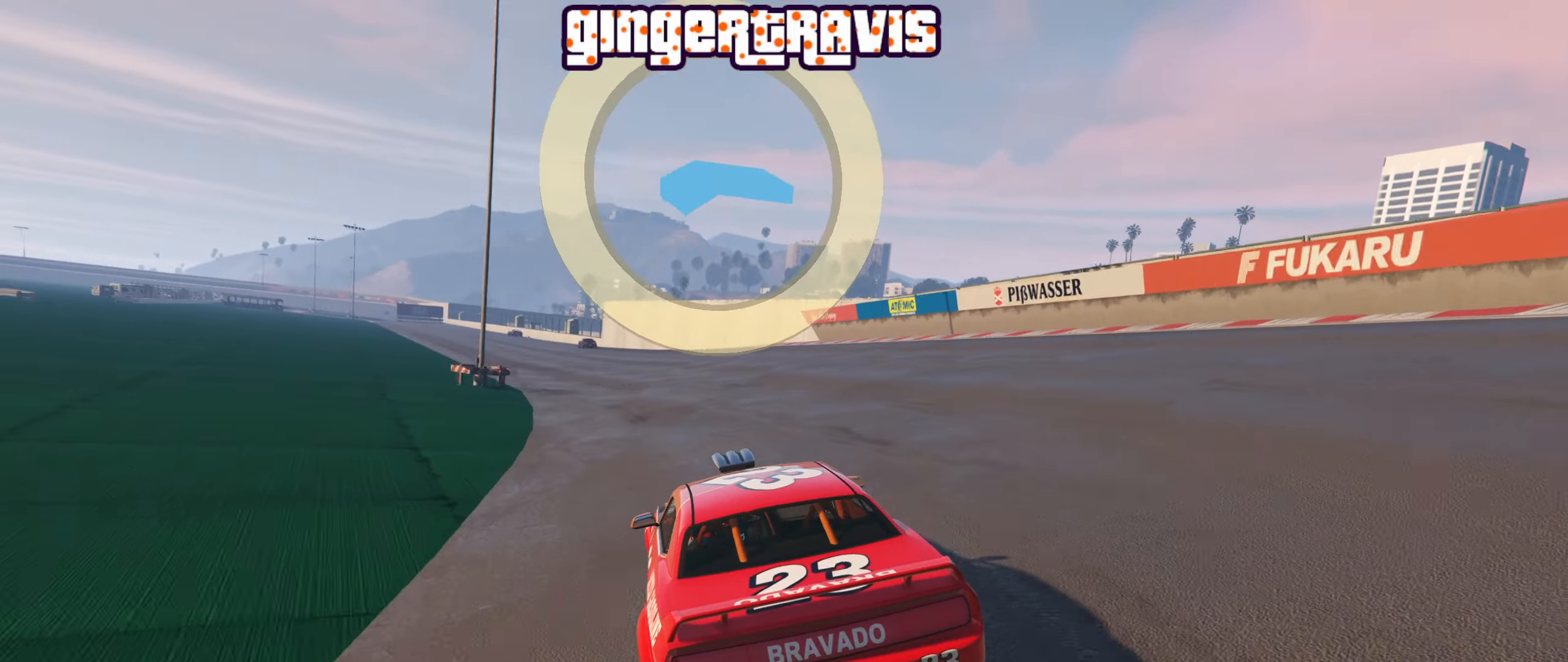
{"dt_ms": 500, "buttons": ["R2"], "left_stick": "center", "right_stick": "center", "events": [[133, "left_stick", "left"], [283, "left_stick", "center"]]}
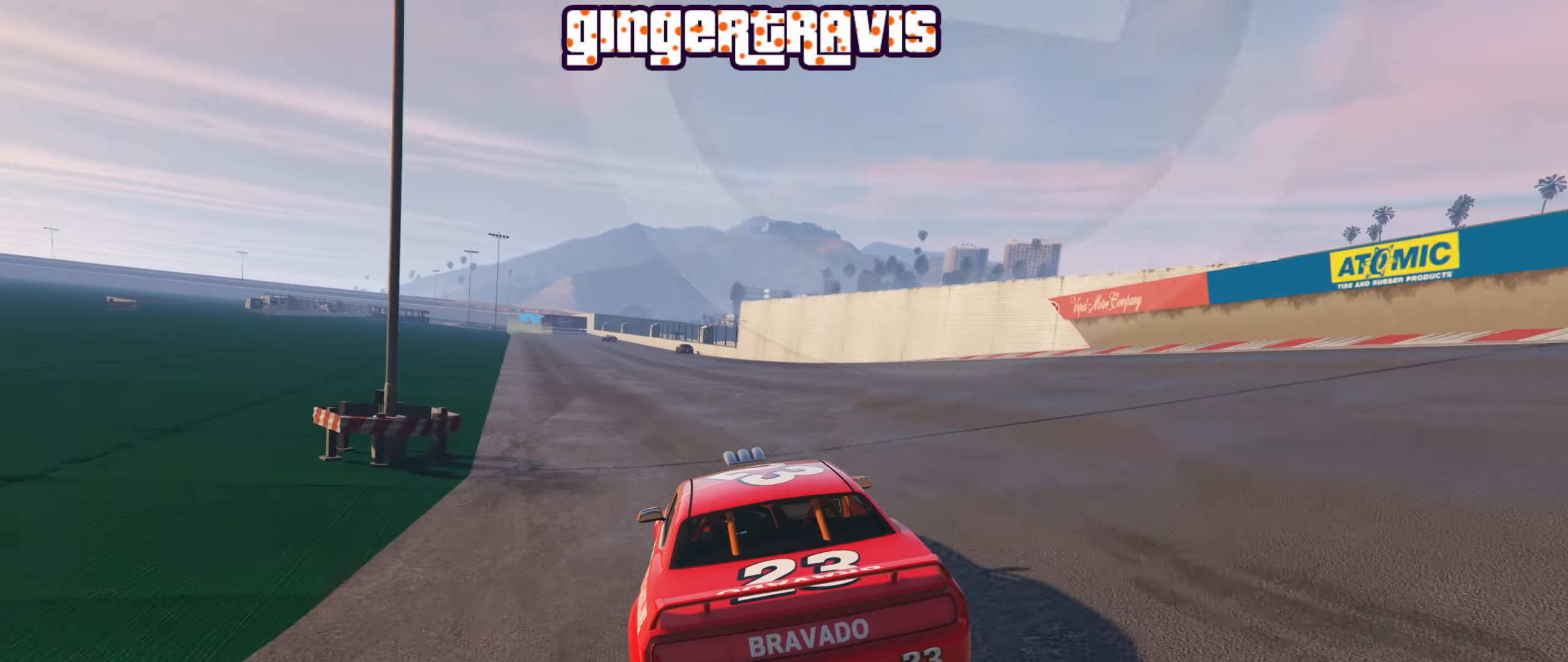
{"dt_ms": 500, "buttons": ["R2"], "left_stick": "center", "right_stick": "center", "events": []}
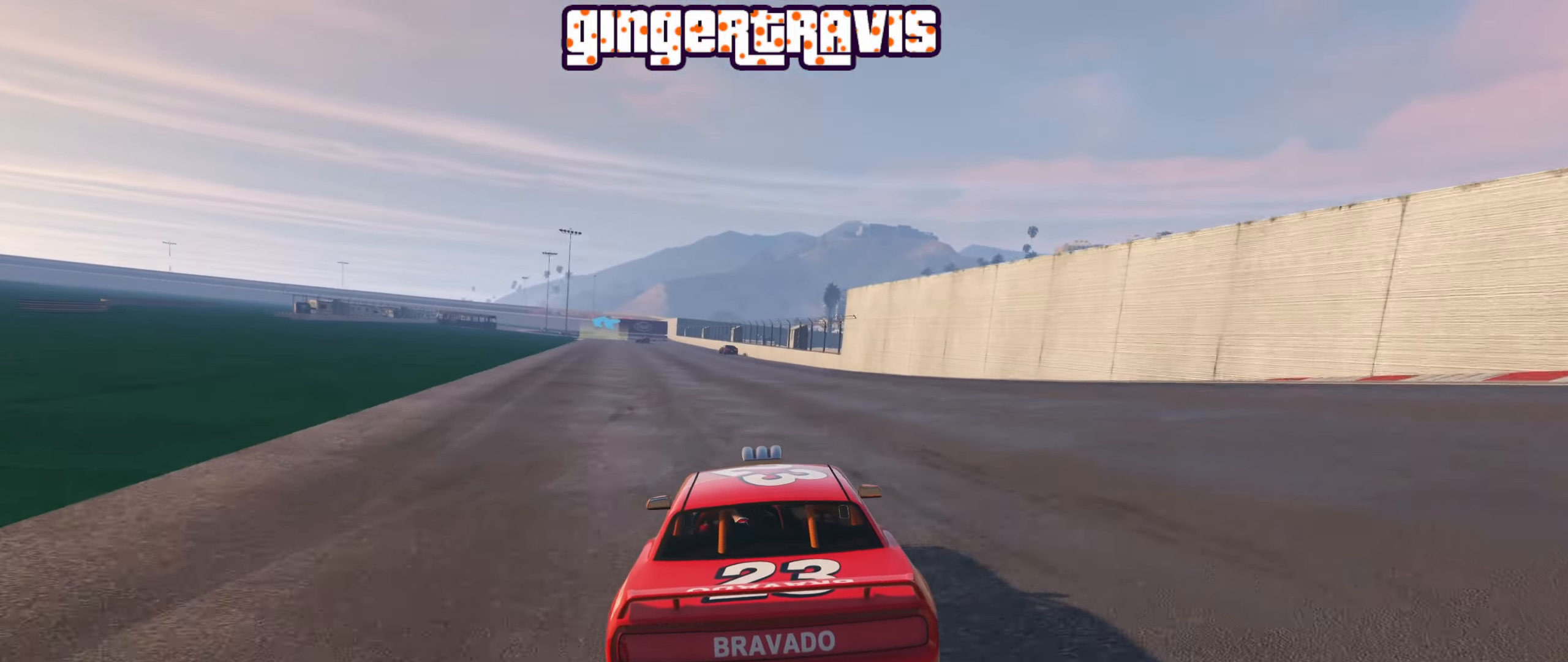
{"dt_ms": 500, "buttons": ["R2"], "left_stick": "center", "right_stick": "center", "events": [[50, "right_stick", "up"], [116, "R3", "down"], [350, "R3", "up"], [383, "right_stick", "left"], [483, "right_stick", "center"]]}
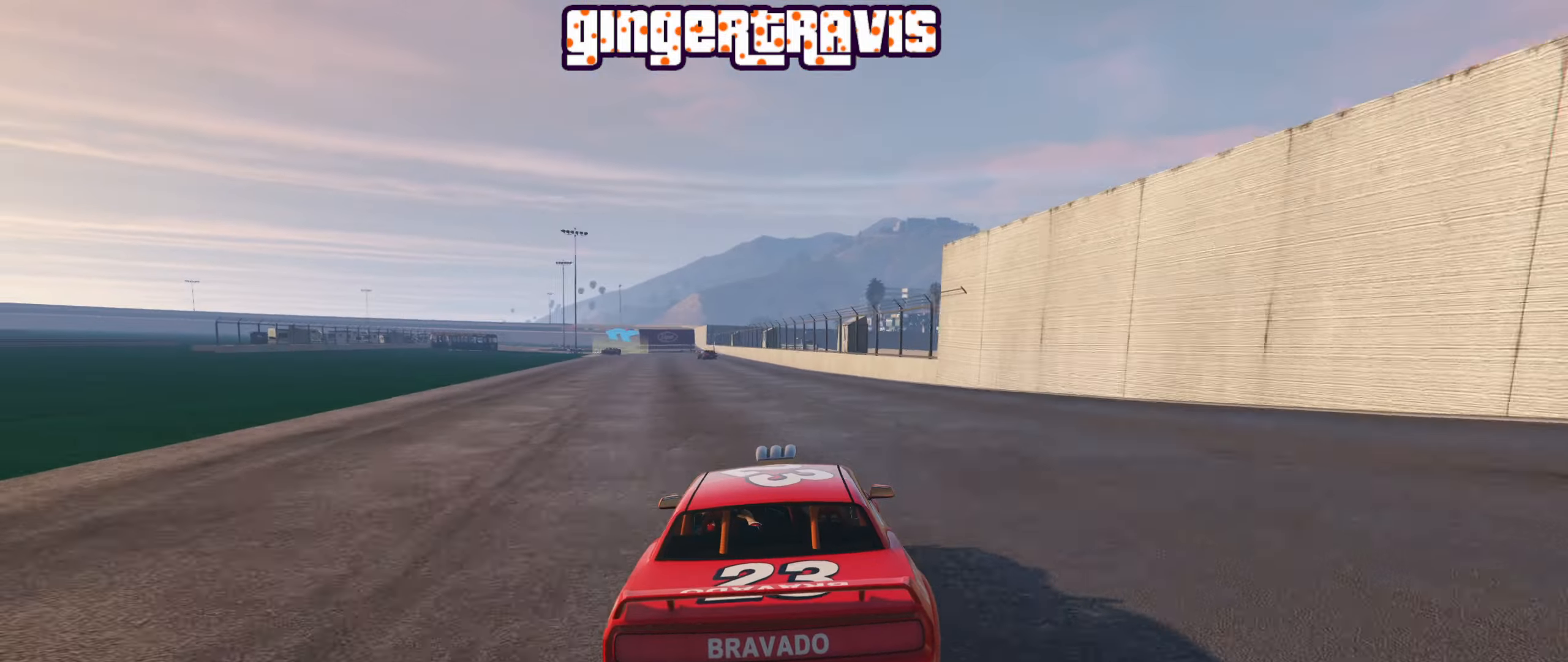
{"dt_ms": 500, "buttons": ["R2"], "left_stick": "center", "right_stick": "center", "events": [[350, "left_stick", "left"], [483, "left_stick", "center"]]}
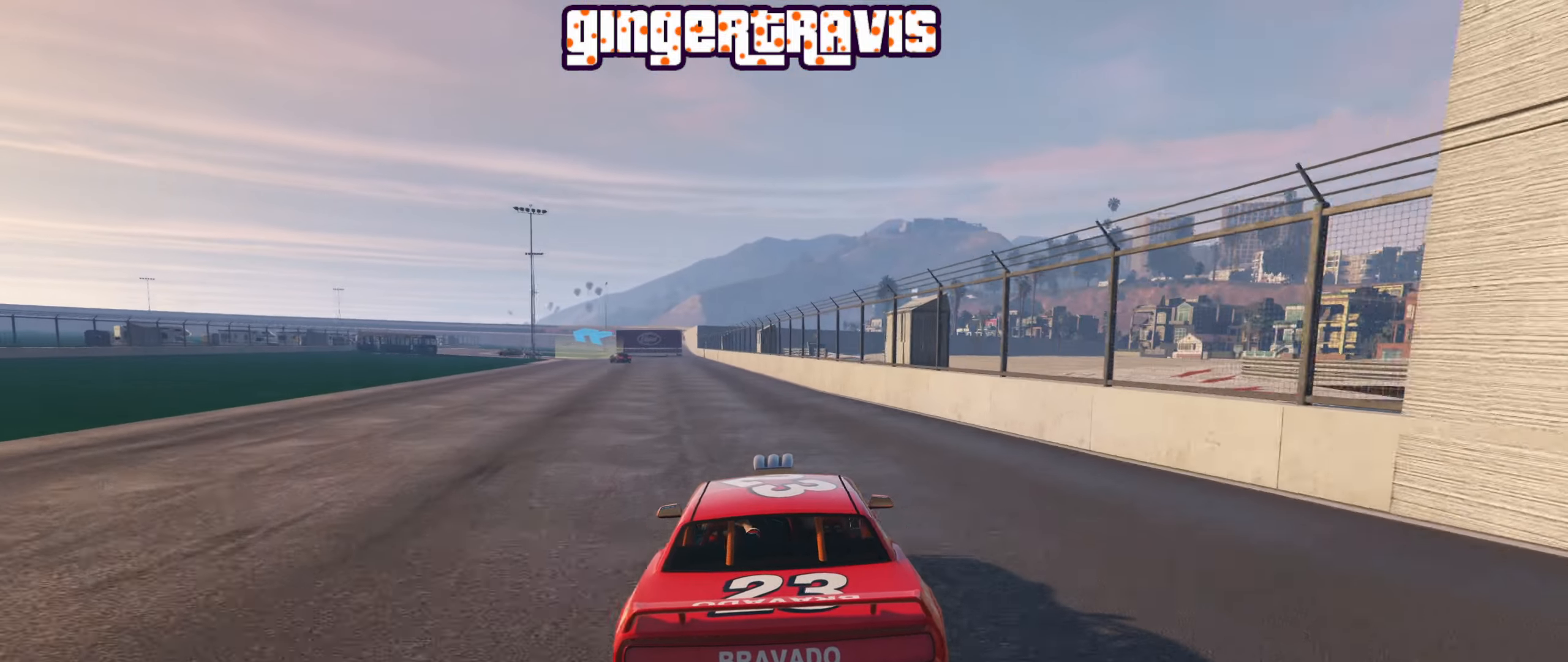
{"dt_ms": 500, "buttons": ["R2"], "left_stick": "center", "right_stick": "center", "events": []}
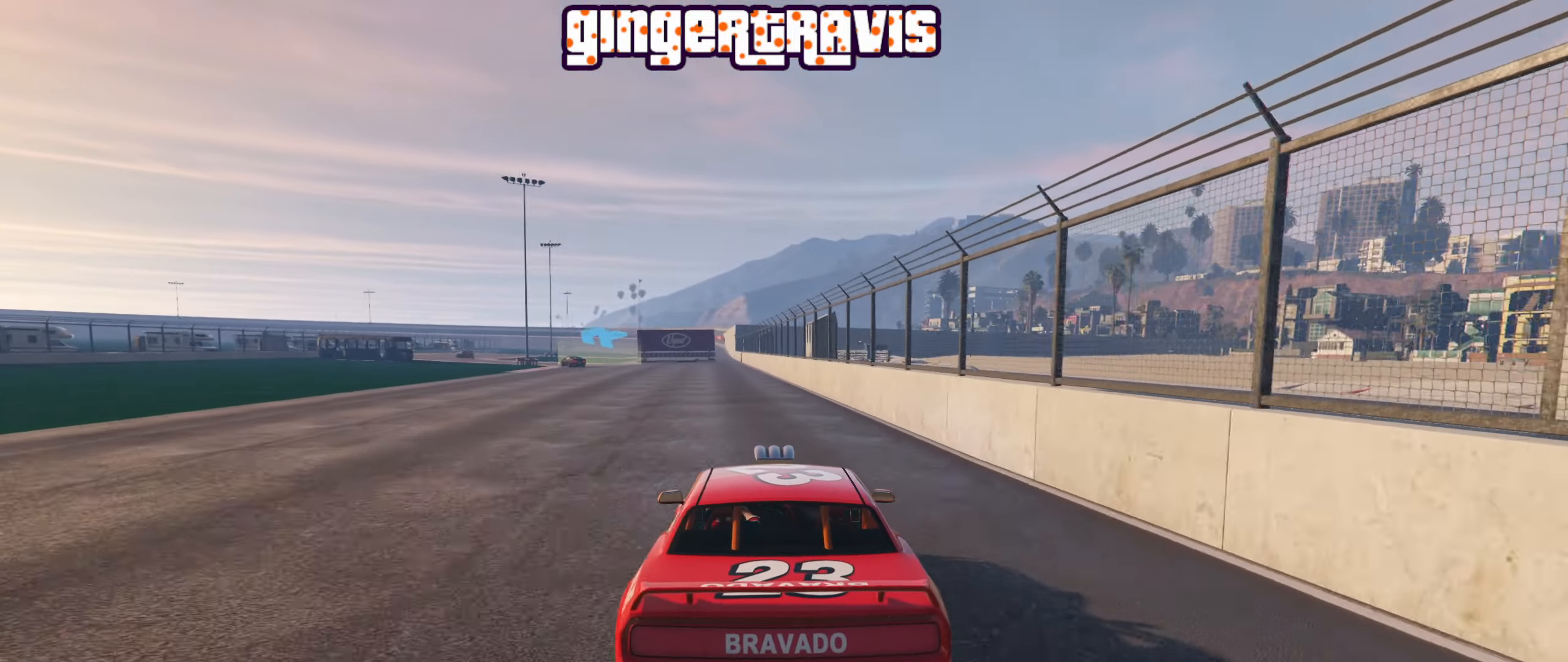
{"dt_ms": 500, "buttons": ["R2"], "left_stick": "left", "right_stick": "center", "events": [[100, "left_stick", "left"], [283, "left_stick", "center"], [466, "left_stick", "left"]]}
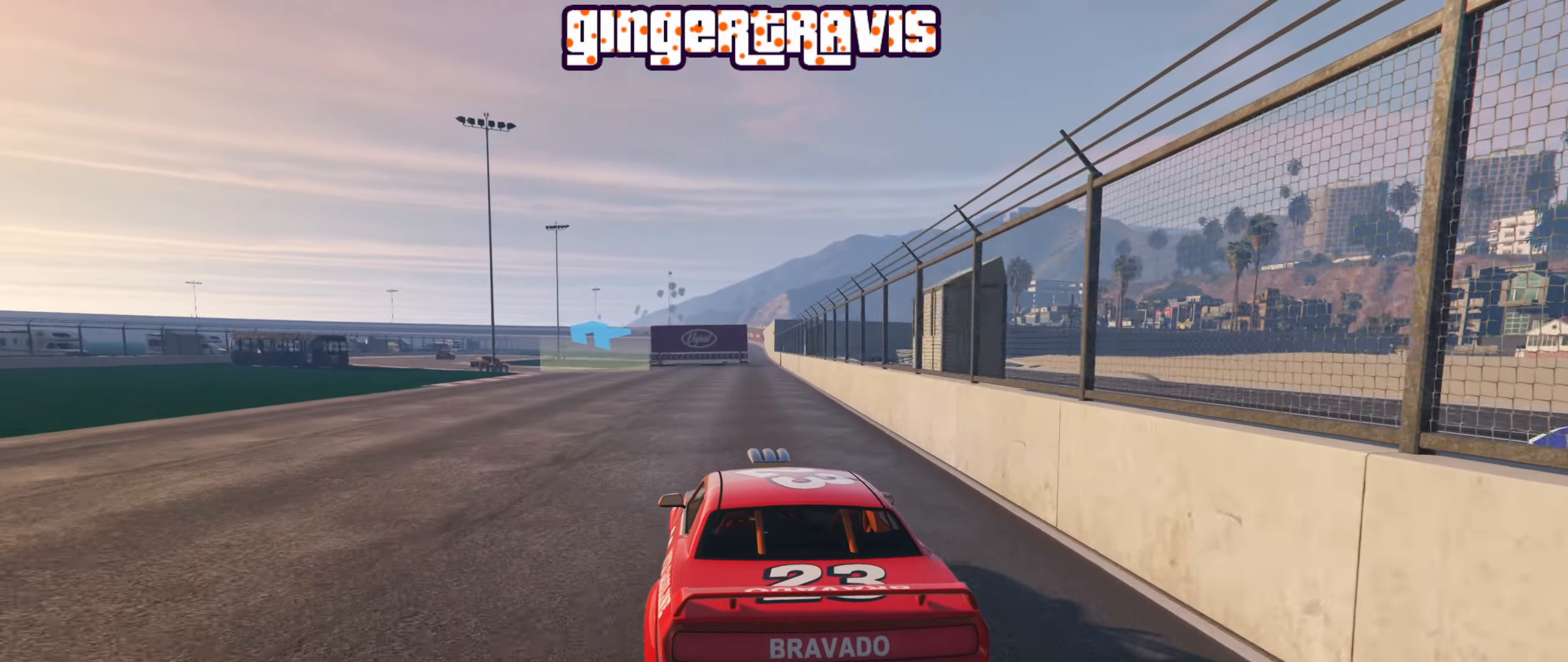
{"dt_ms": 500, "buttons": [], "left_stick": "down-left", "right_stick": "center", "events": [[183, "R2", "up"], [183, "left_stick", "down-left"]]}
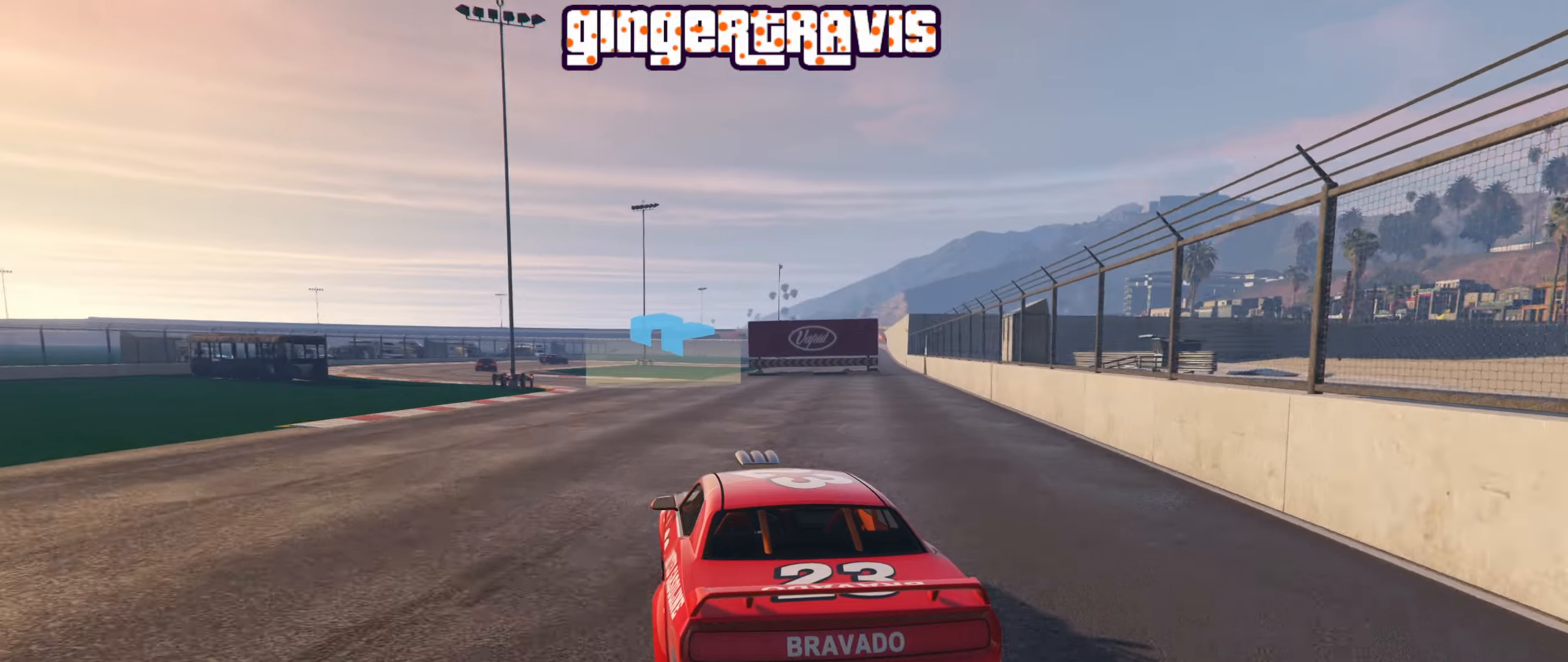
{"dt_ms": 500, "buttons": [], "left_stick": "down-left", "right_stick": "center", "events": [[300, "left_stick", "center"], [400, "left_stick", "down-left"]]}
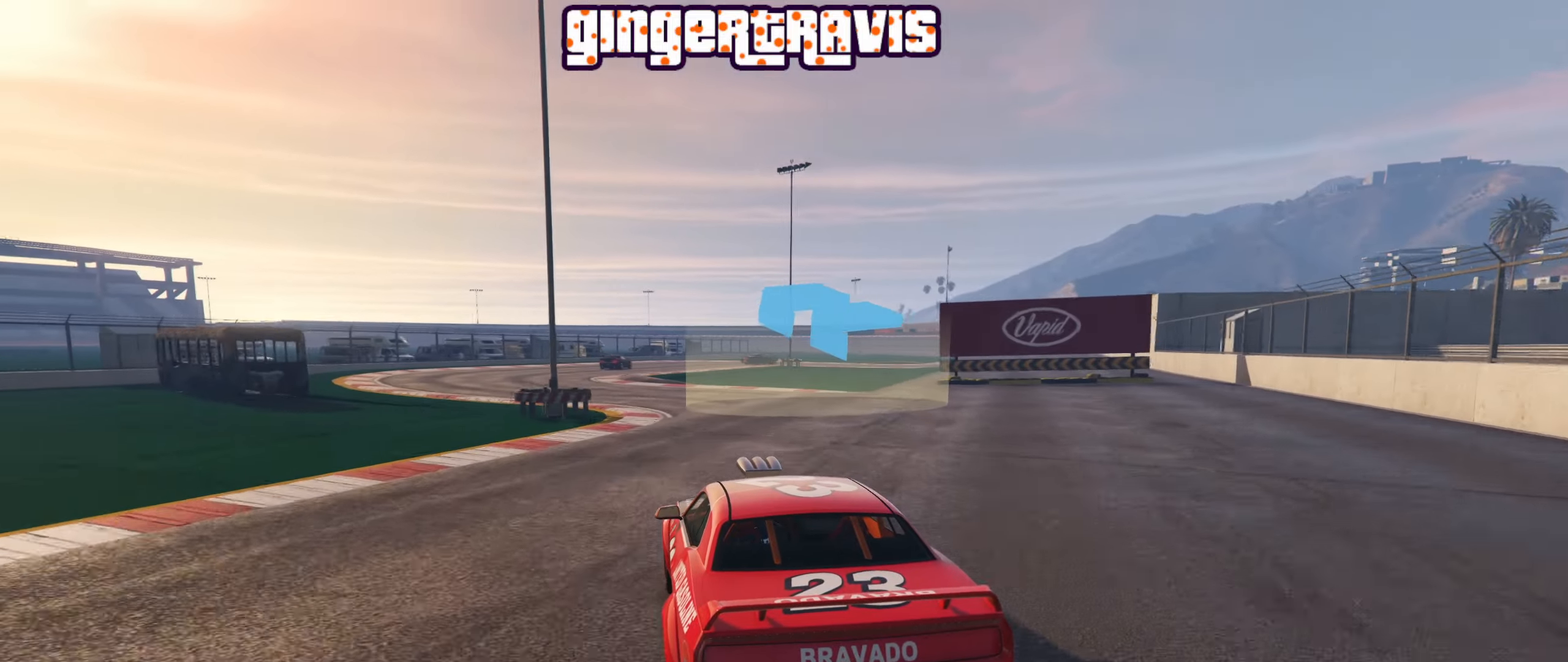
{"dt_ms": 500, "buttons": ["L2"], "left_stick": "center", "right_stick": "center", "events": [[383, "left_stick", "center"], [483, "L2", "down"]]}
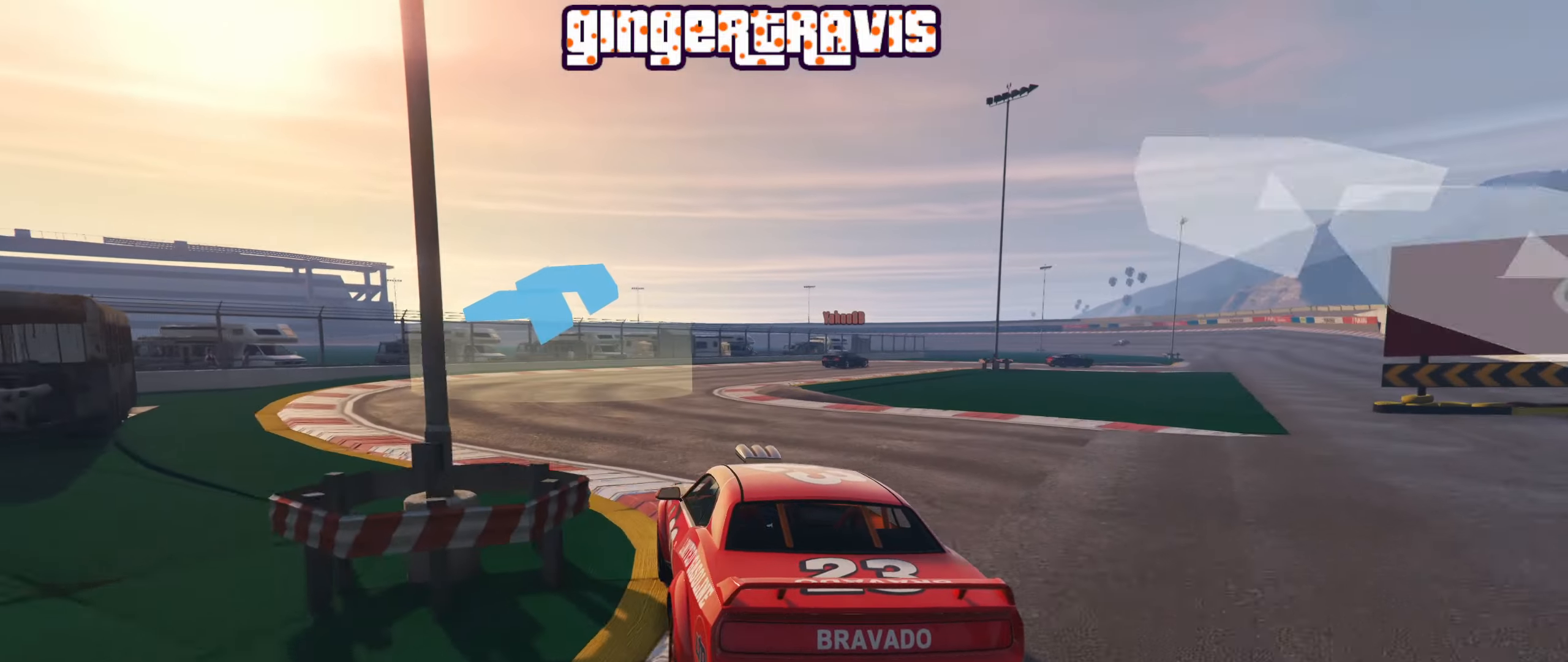
{"dt_ms": 500, "buttons": ["L2"], "left_stick": "center", "right_stick": "center", "events": [[150, "left_stick", "right"], [200, "left_stick", "down-right"], [433, "left_stick", "center"]]}
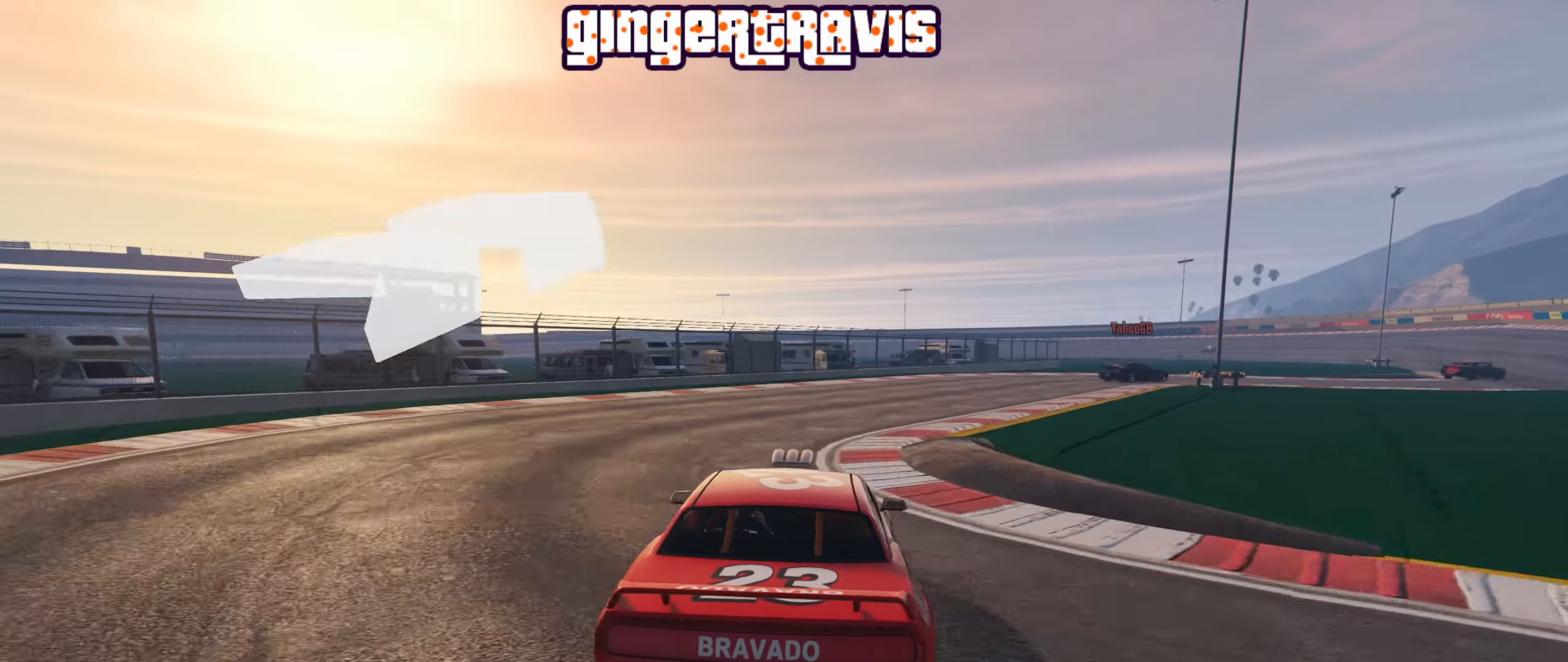
{"dt_ms": 1000, "buttons": ["R2"], "left_stick": "down-right", "right_stick": "center"}
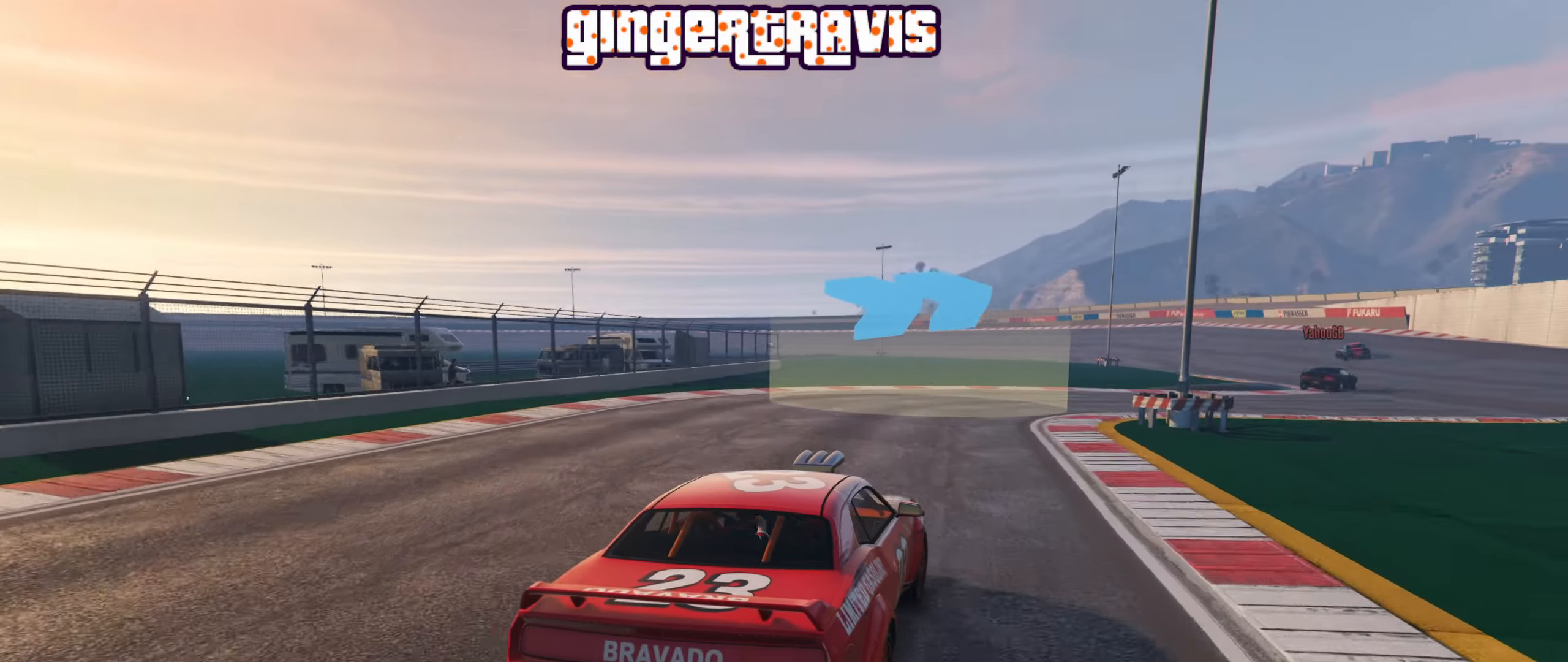
{"dt_ms": 500, "buttons": ["R2"], "left_stick": "center", "right_stick": "center", "events": [[183, "left_stick", "center"], [317, "left_stick", "down-right"], [483, "left_stick", "center"]]}
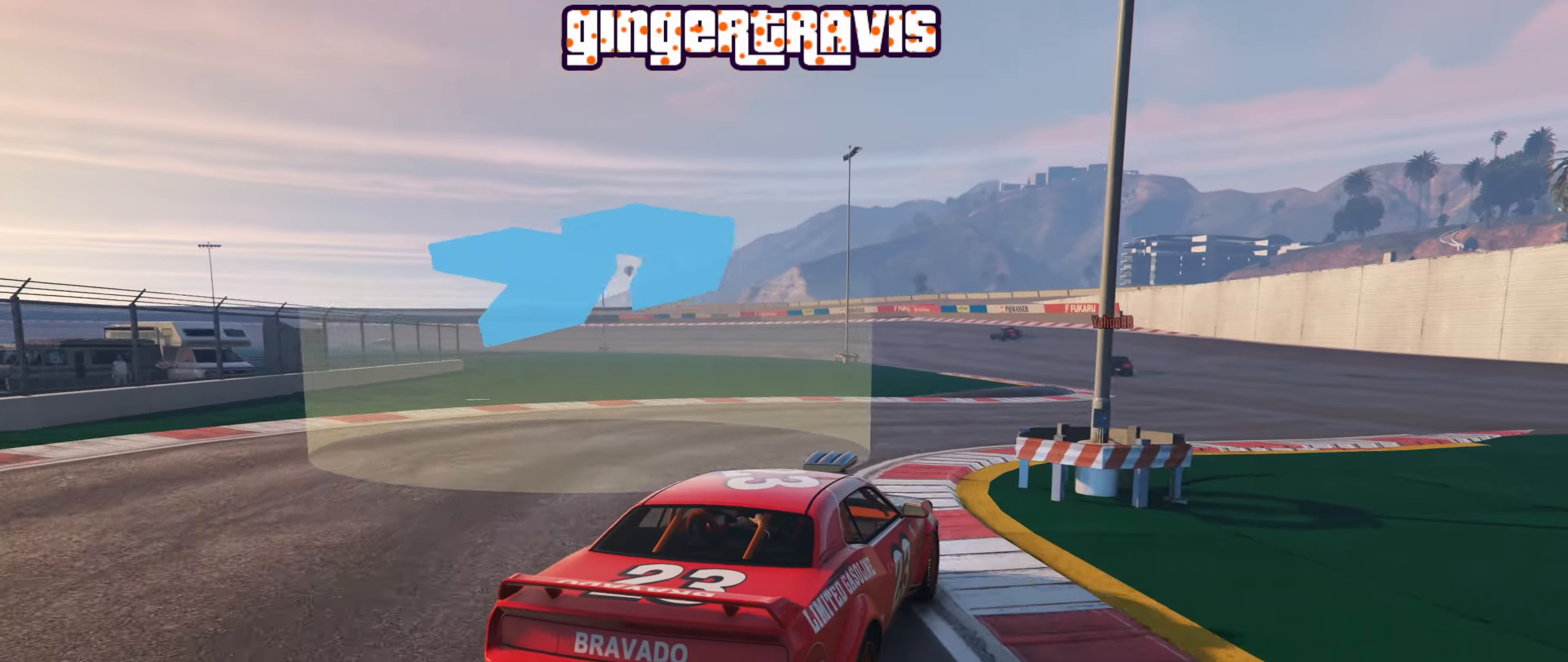
{"dt_ms": 500, "buttons": ["R2"], "left_stick": "center", "right_stick": "center", "events": [[133, "left_stick", "down-right"], [267, "left_stick", "center"]]}
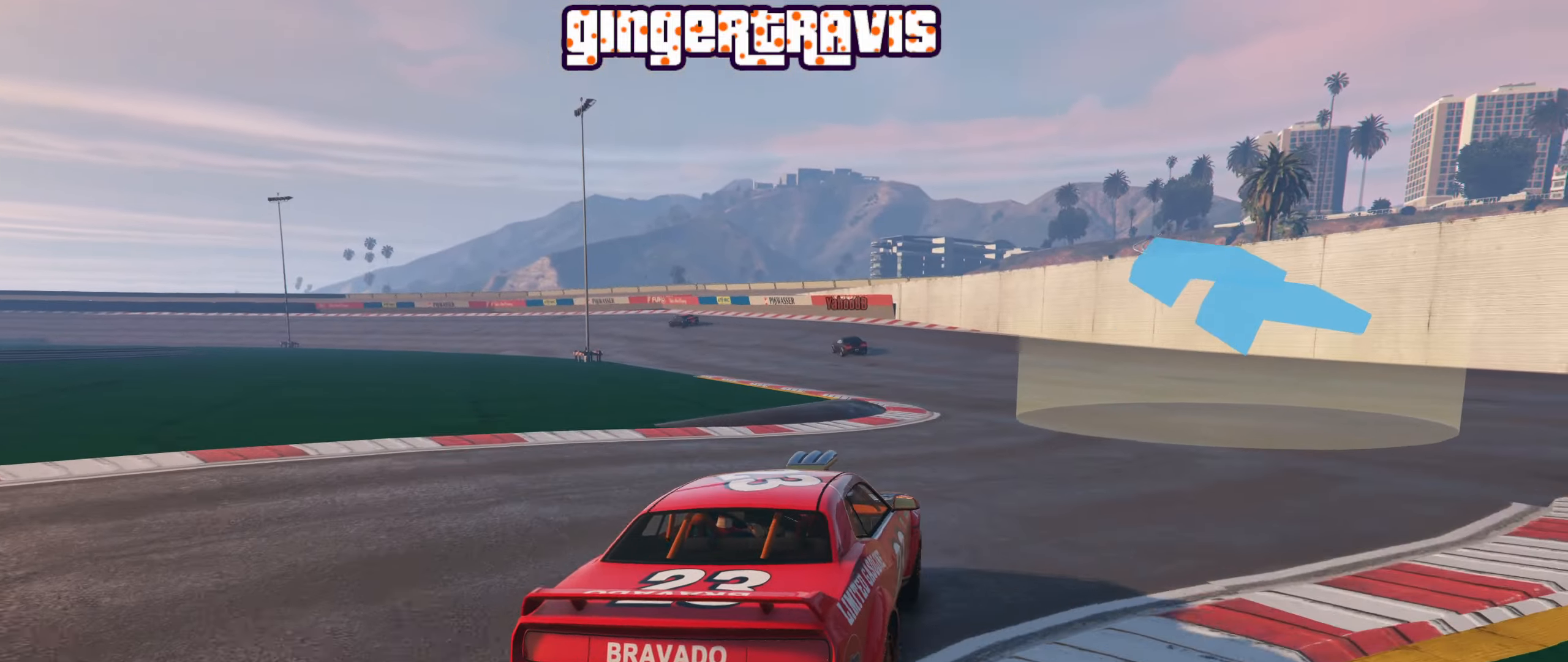
{"dt_ms": 500, "buttons": ["R2"], "left_stick": "center", "right_stick": "center", "events": [[83, "left_stick", "right"], [200, "left_stick", "center"], [267, "left_stick", "left"], [417, "left_stick", "center"]]}
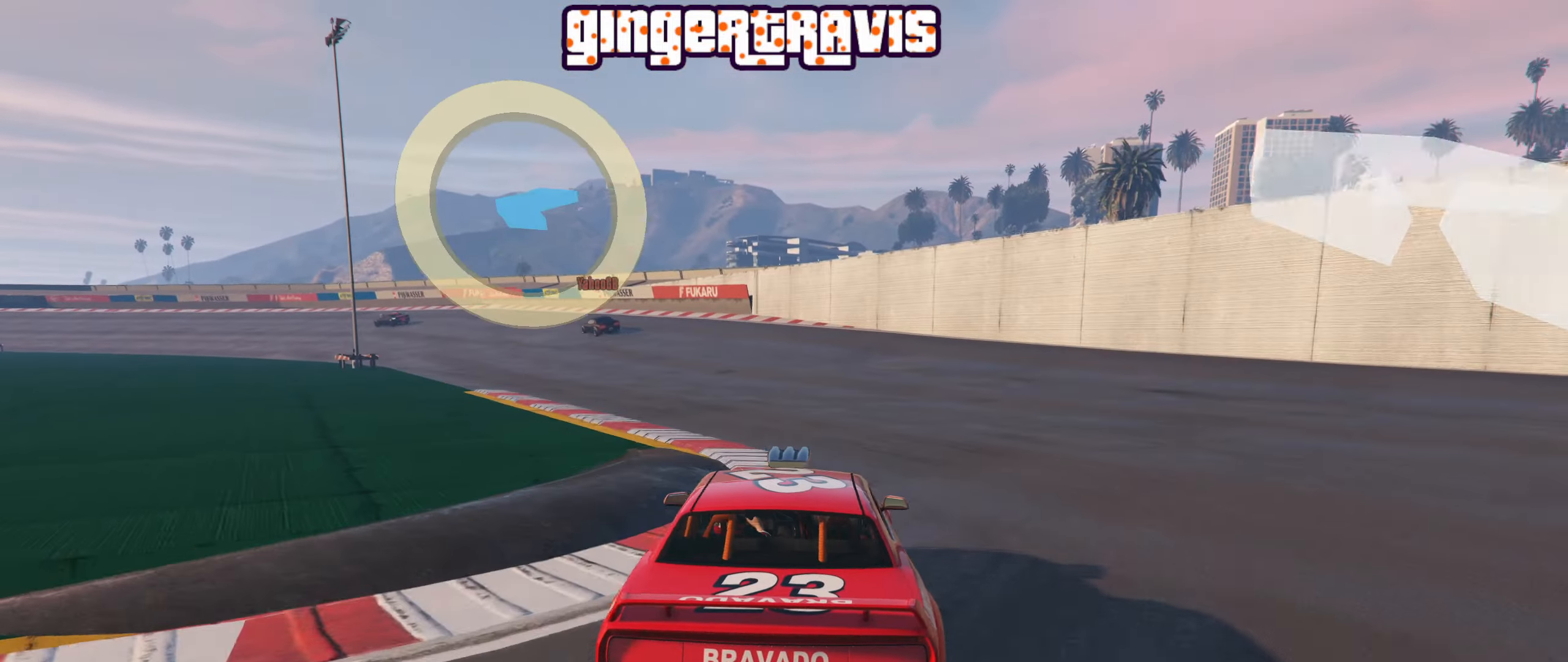
{"dt_ms": 500, "buttons": ["R2"], "left_stick": "center", "right_stick": "center", "events": [[200, "left_stick", "left"], [417, "left_stick", "center"]]}
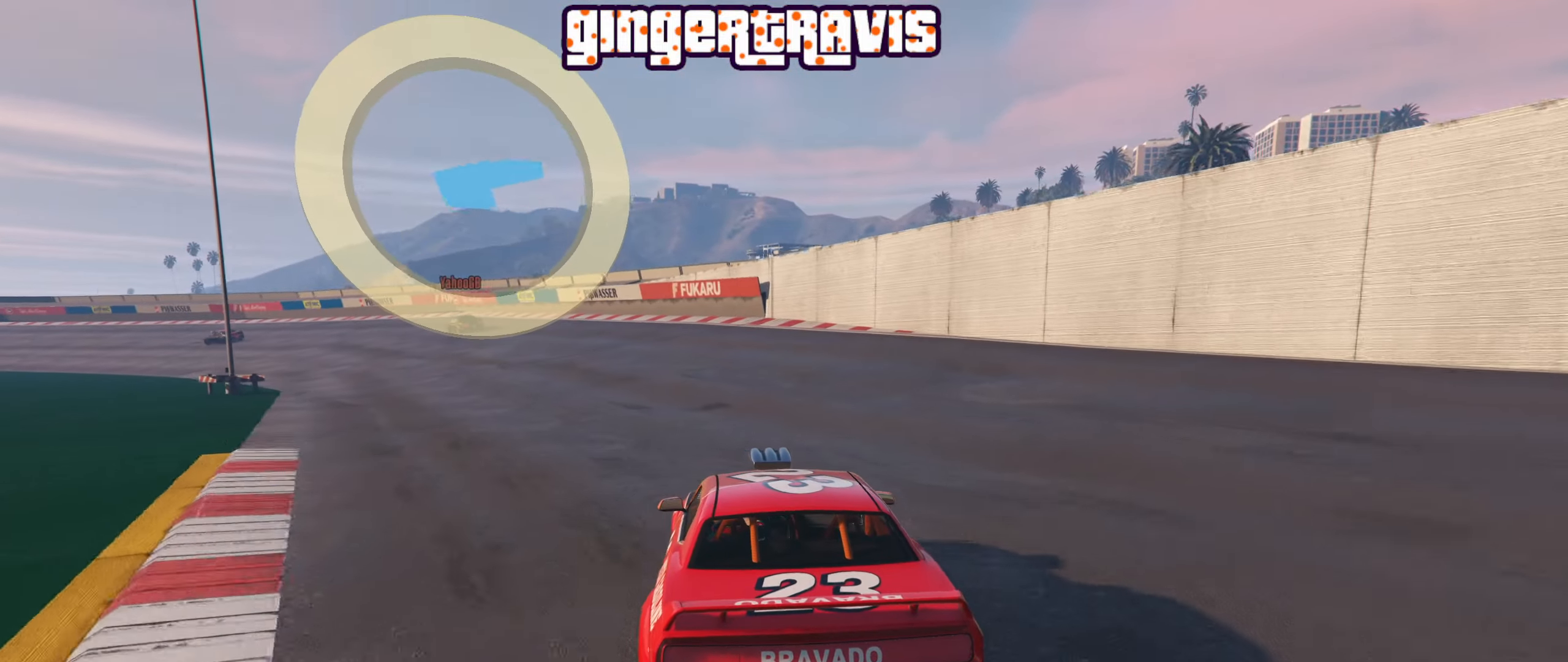
{"dt_ms": 500, "buttons": ["R2"], "left_stick": "left", "right_stick": "center", "events": [[17, "left_stick", "left"], [250, "left_stick", "center"], [333, "left_stick", "left"]]}
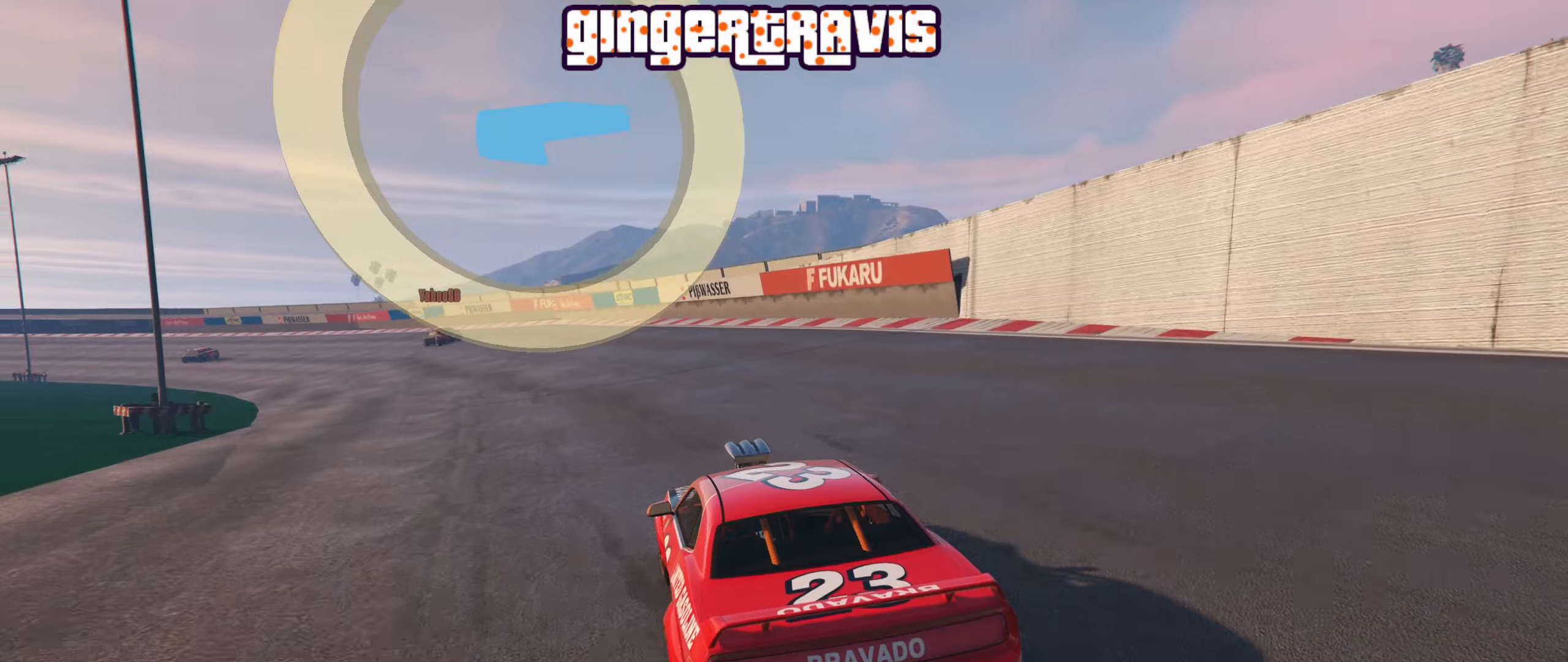
{"dt_ms": 500, "buttons": ["R2"], "left_stick": "center", "right_stick": "center", "events": [[84, "left_stick", "center"], [200, "left_stick", "left"], [367, "left_stick", "center"]]}
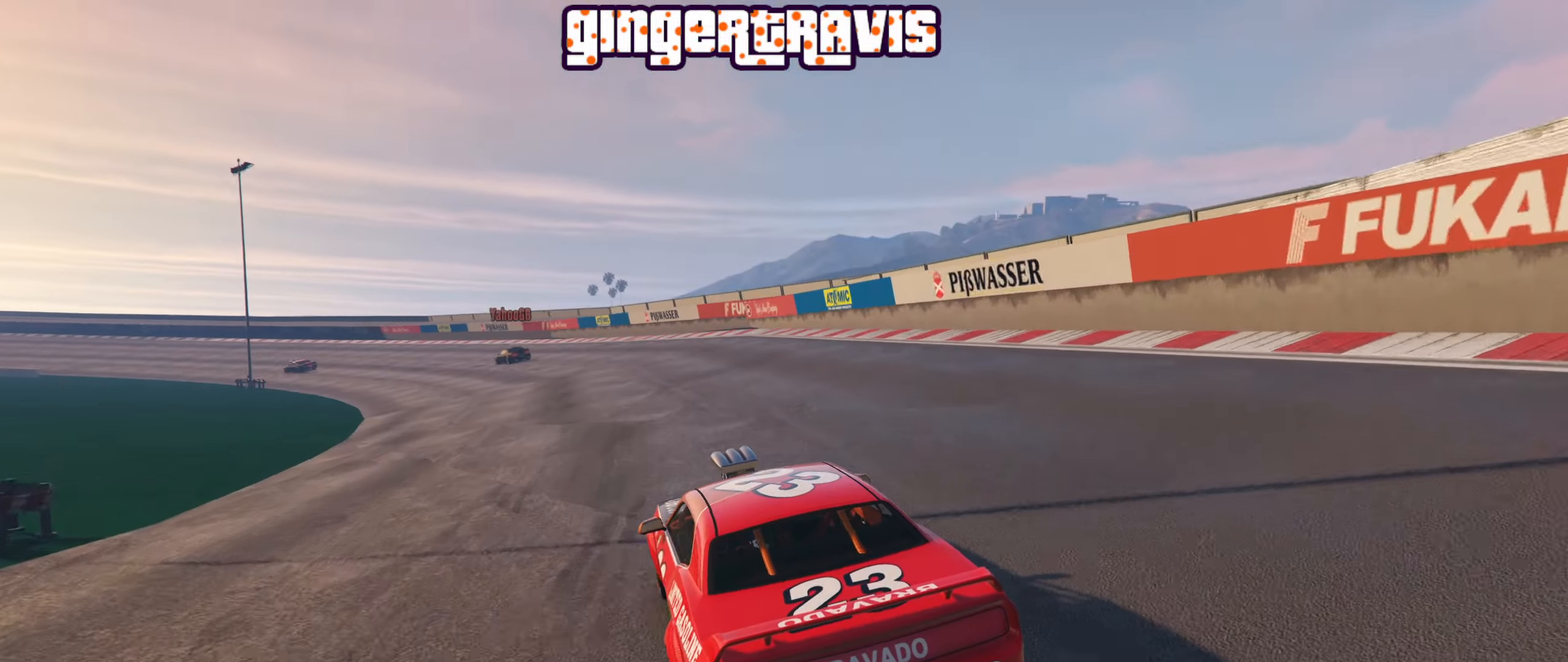
{"dt_ms": 500, "buttons": ["R2"], "left_stick": "left", "right_stick": "center", "events": [[67, "left_stick", "left"], [200, "left_stick", "center"], [400, "left_stick", "left"]]}
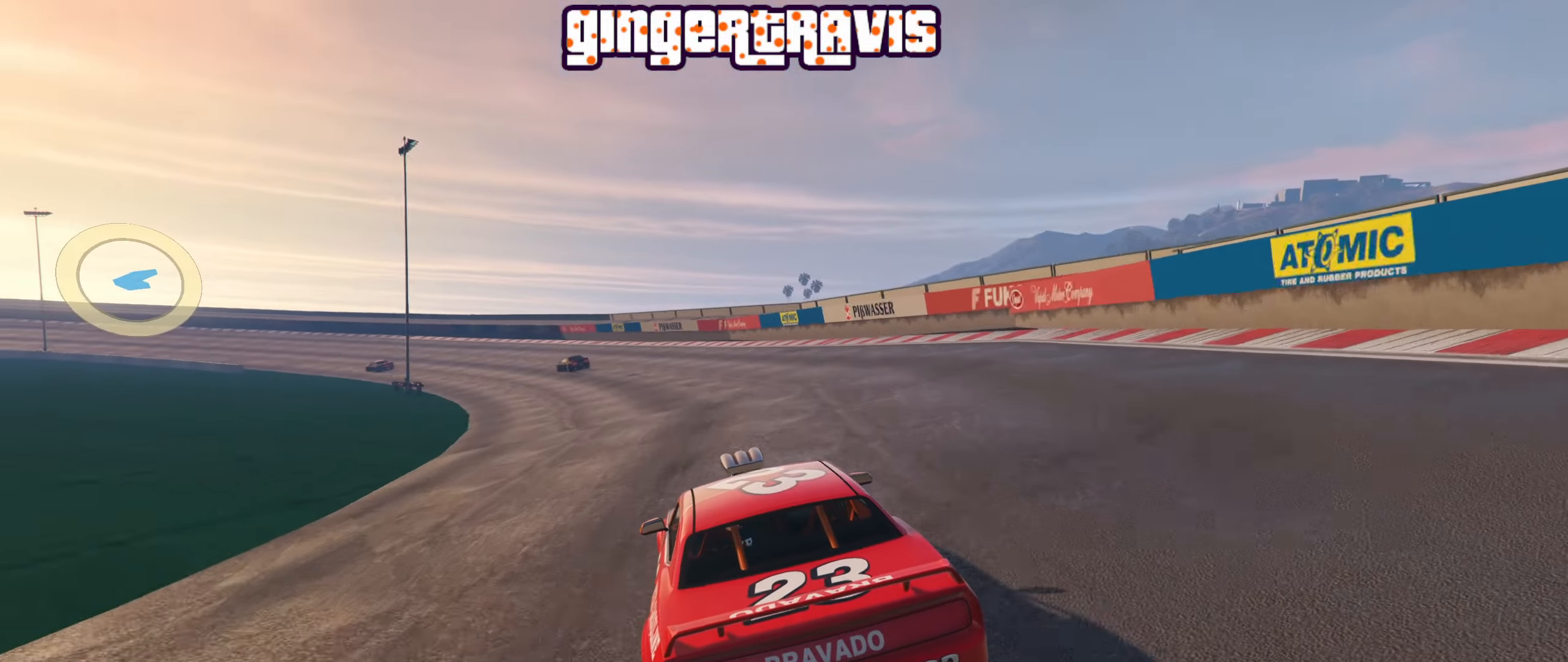
{"dt_ms": 500, "buttons": ["R2"], "left_stick": "left", "right_stick": "center", "events": [[17, "left_stick", "center"], [450, "left_stick", "left"]]}
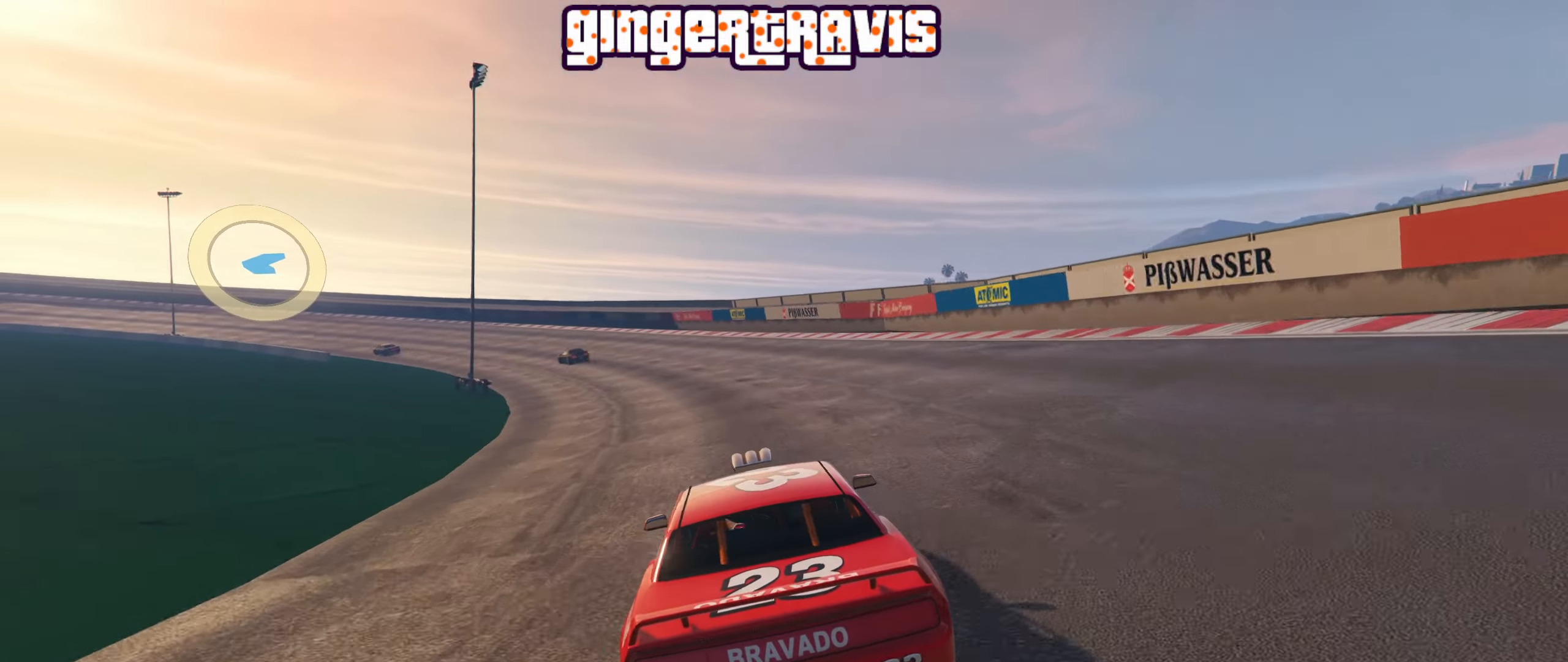
{"dt_ms": 500, "buttons": ["R2"], "left_stick": "center", "right_stick": "center", "events": [[117, "left_stick", "center"], [284, "left_stick", "left"], [450, "left_stick", "center"]]}
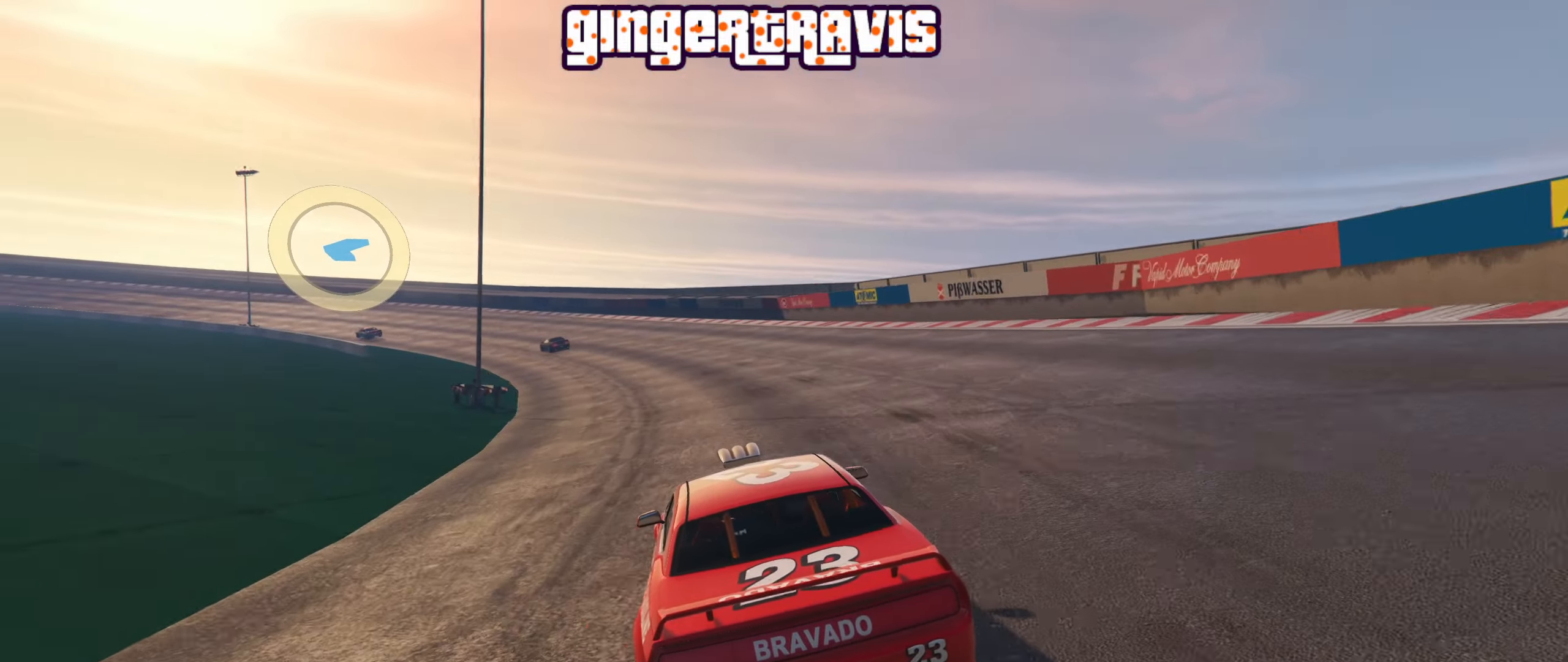
{"dt_ms": 500, "buttons": ["R2"], "left_stick": "center", "right_stick": "center", "events": [[150, "left_stick", "left"], [267, "left_stick", "center"]]}
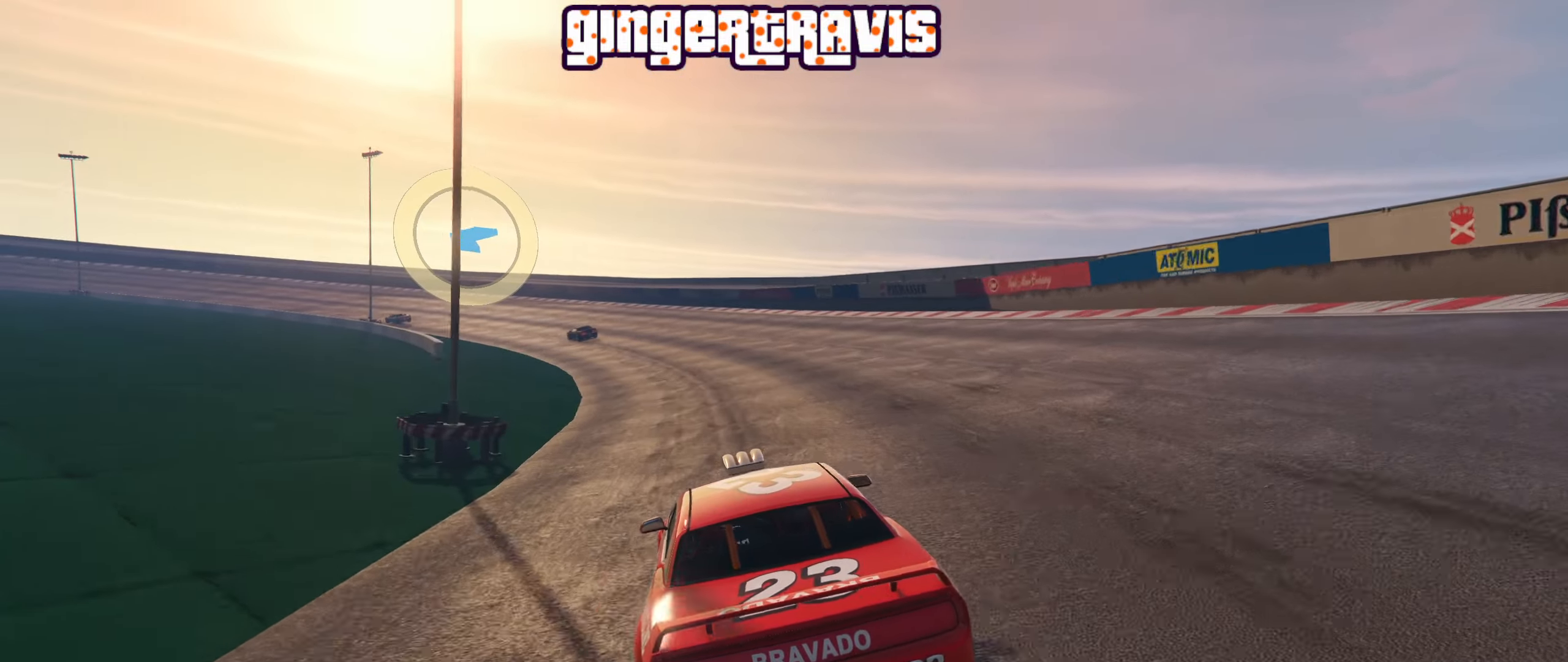
{"dt_ms": 500, "buttons": ["R2"], "left_stick": "center", "right_stick": "center", "events": [[184, "left_stick", "left"], [334, "left_stick", "center"]]}
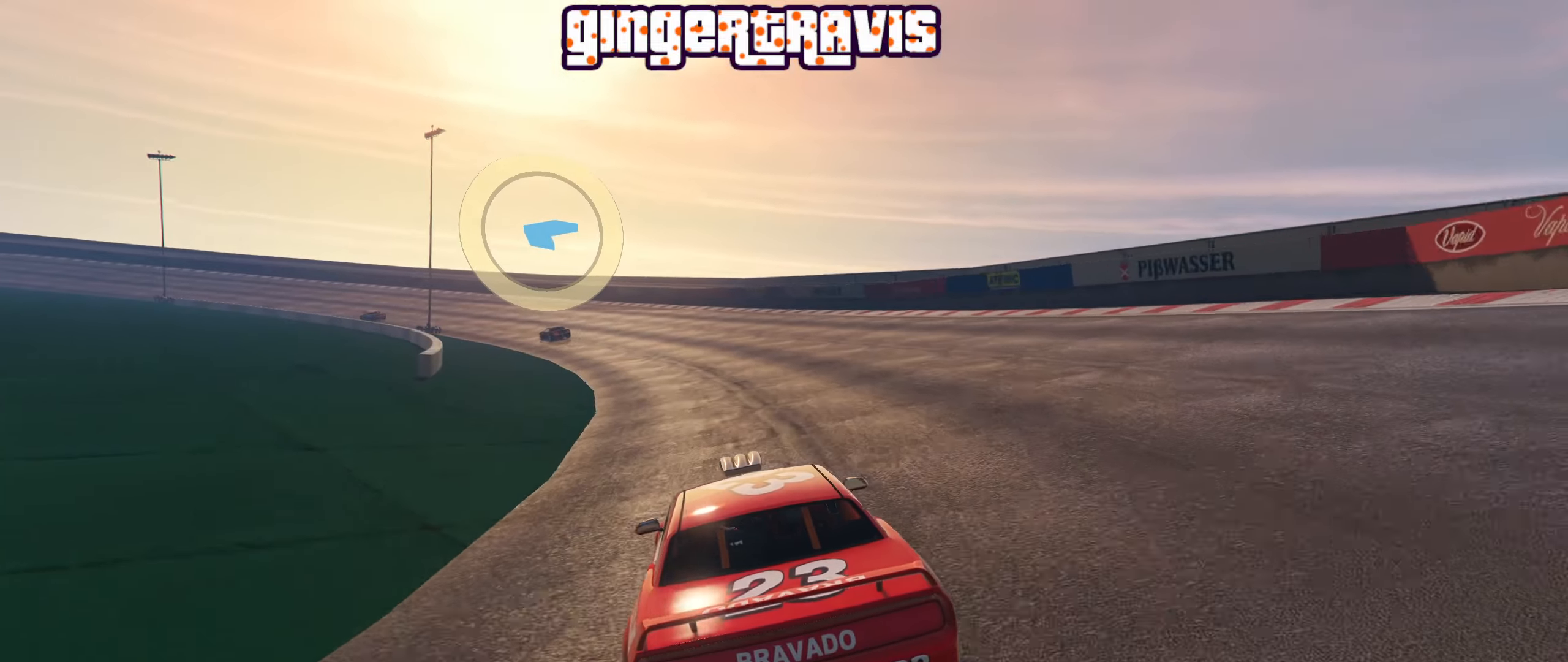
{"dt_ms": 500, "buttons": ["R2"], "left_stick": "left", "right_stick": "center", "events": [[34, "left_stick", "left"], [150, "left_stick", "center"], [500, "left_stick", "left"]]}
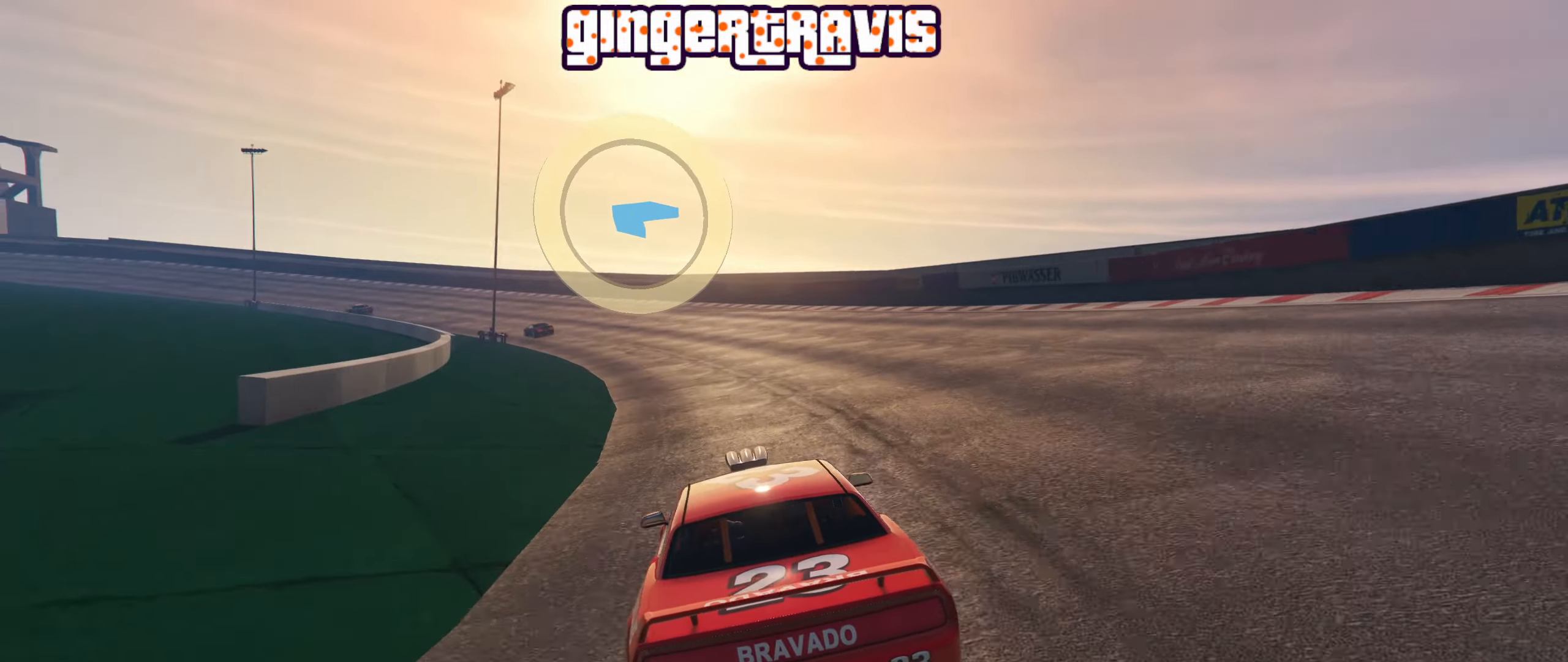
{"dt_ms": 500, "buttons": ["R2"], "left_stick": "center", "right_stick": "center", "events": [[134, "left_stick", "center"], [350, "left_stick", "left"], [500, "left_stick", "center"]]}
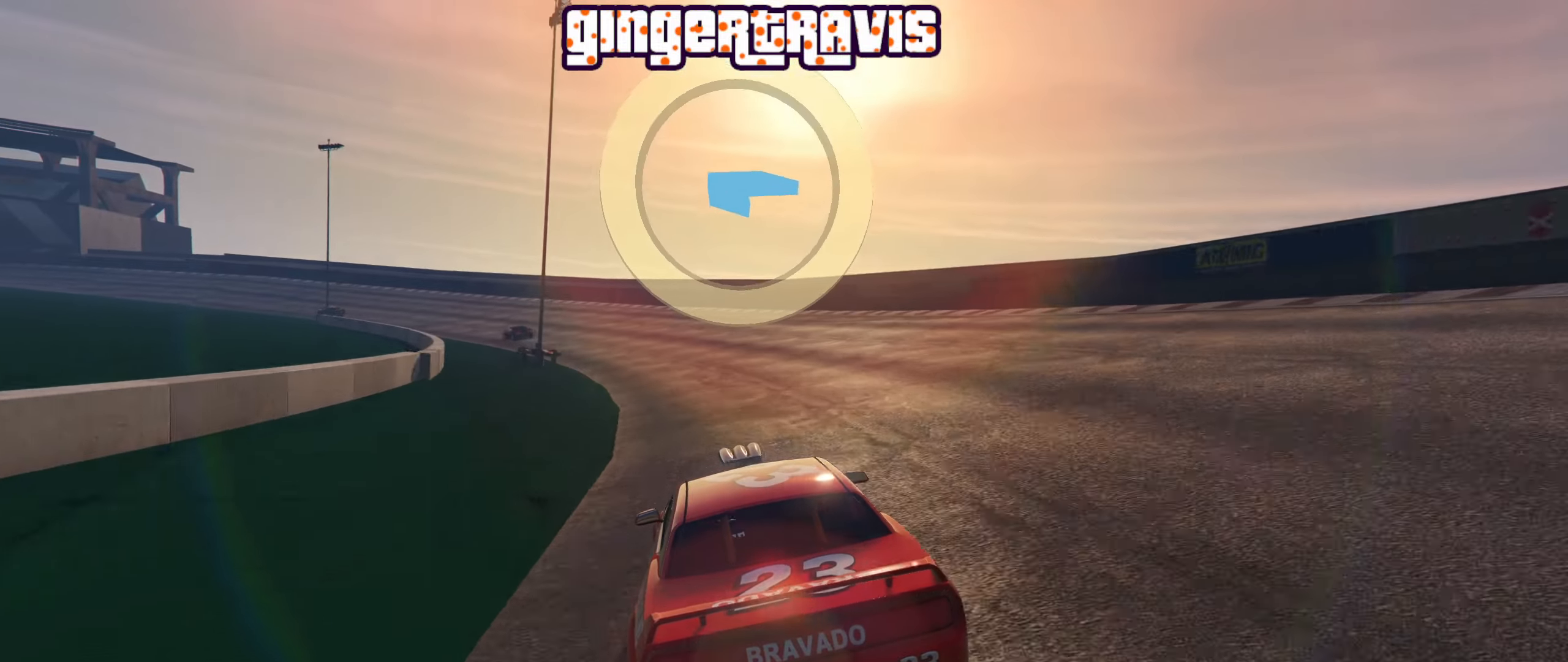
{"dt_ms": 500, "buttons": ["R2"], "left_stick": "center", "right_stick": "center", "events": [[250, "left_stick", "left"], [400, "left_stick", "center"]]}
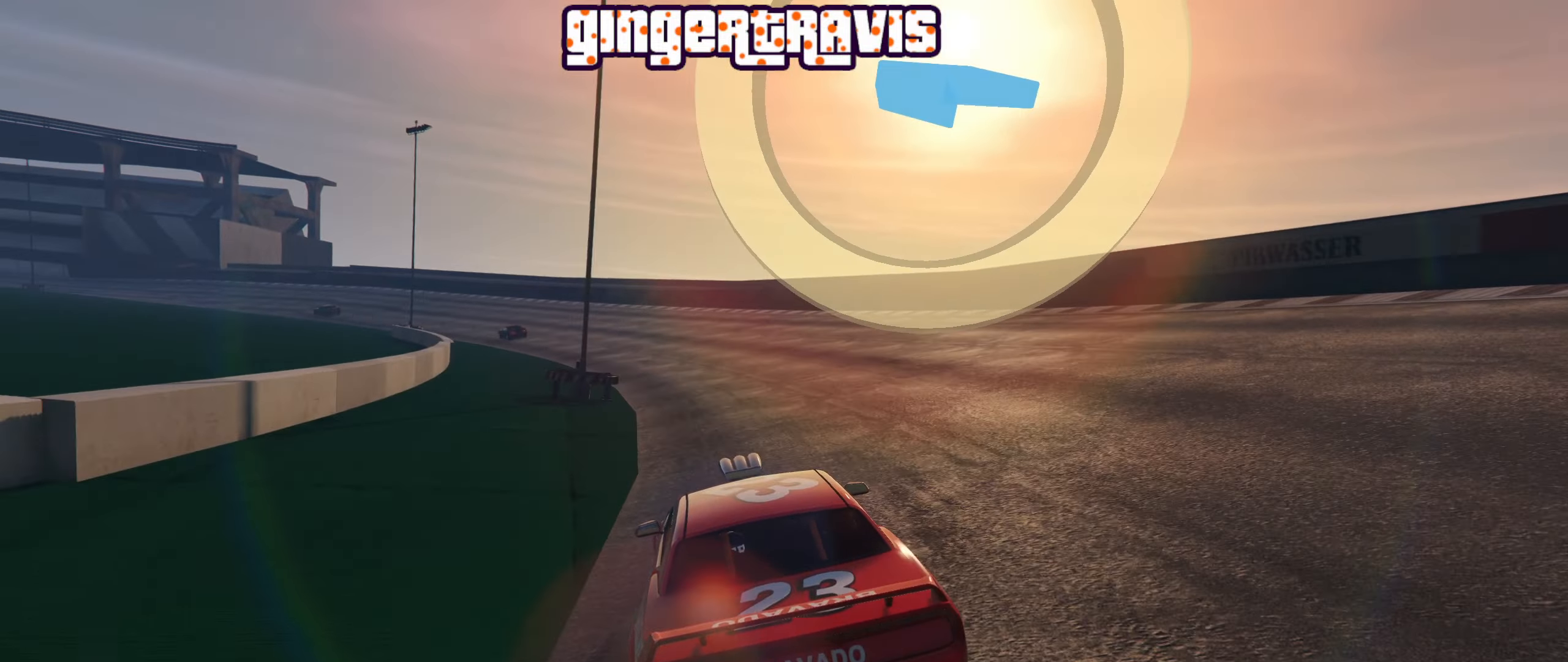
{"dt_ms": 500, "buttons": ["R2"], "left_stick": "left", "right_stick": "center", "events": [[150, "left_stick", "left"], [267, "left_stick", "center"], [467, "left_stick", "left"]]}
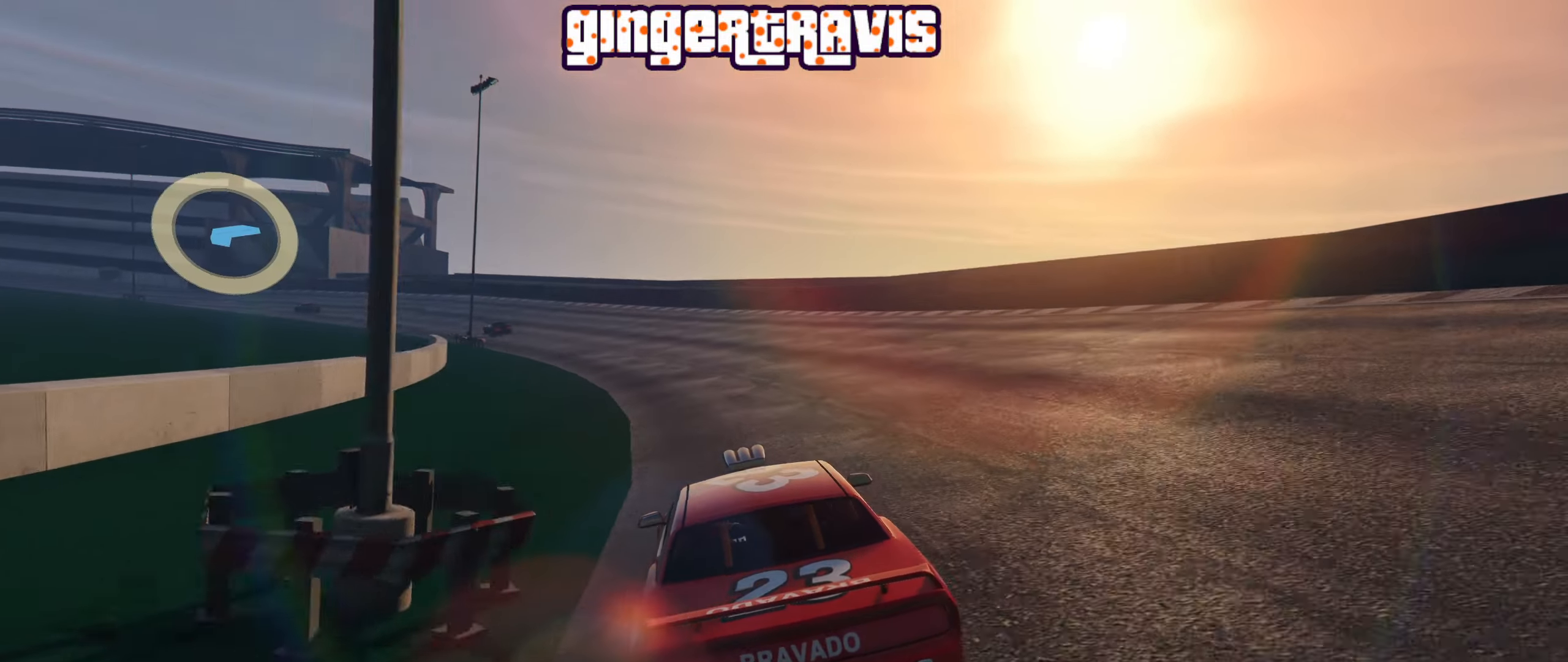
{"dt_ms": 500, "buttons": ["R2"], "left_stick": "center", "right_stick": "center", "events": [[150, "left_stick", "center"], [316, "left_stick", "left"], [483, "left_stick", "center"]]}
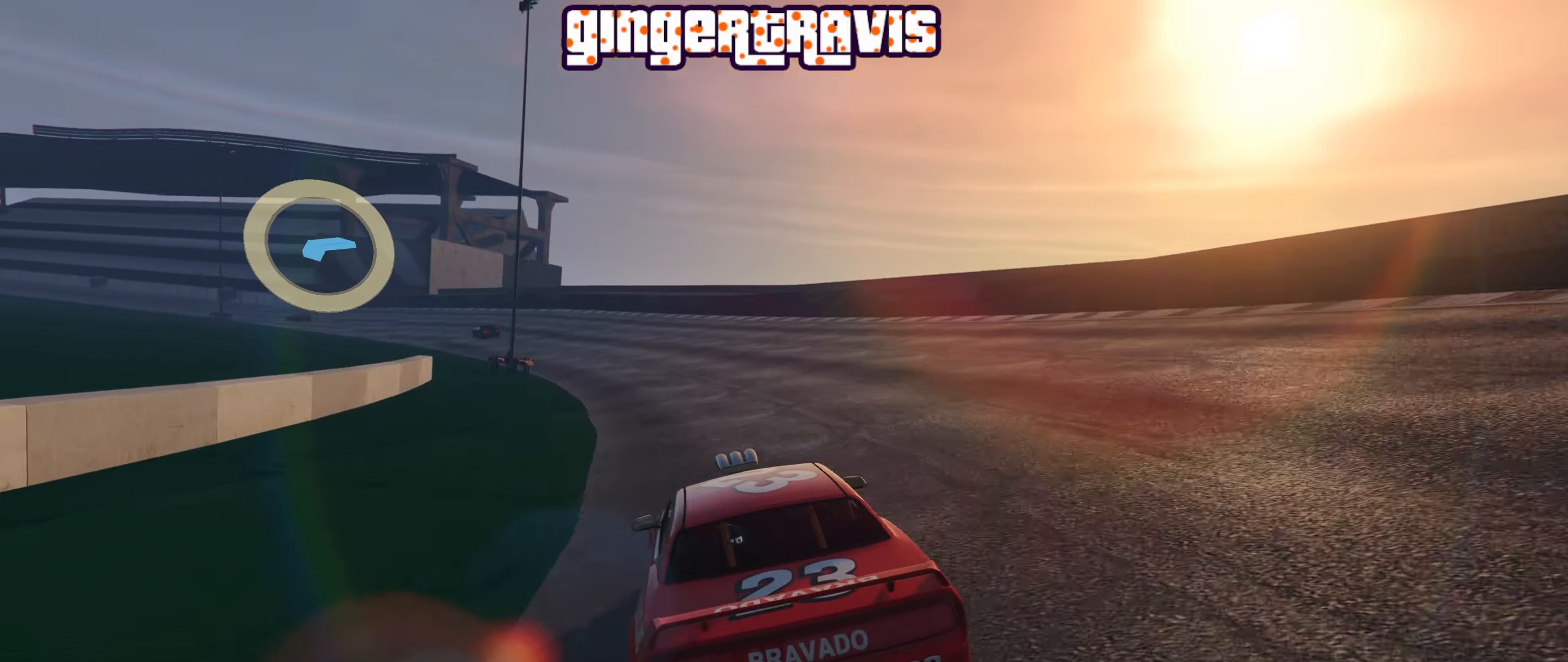
{"dt_ms": 500, "buttons": ["R2"], "left_stick": "left", "right_stick": "center", "events": [[116, "left_stick", "left"], [250, "left_stick", "center"], [416, "left_stick", "left"]]}
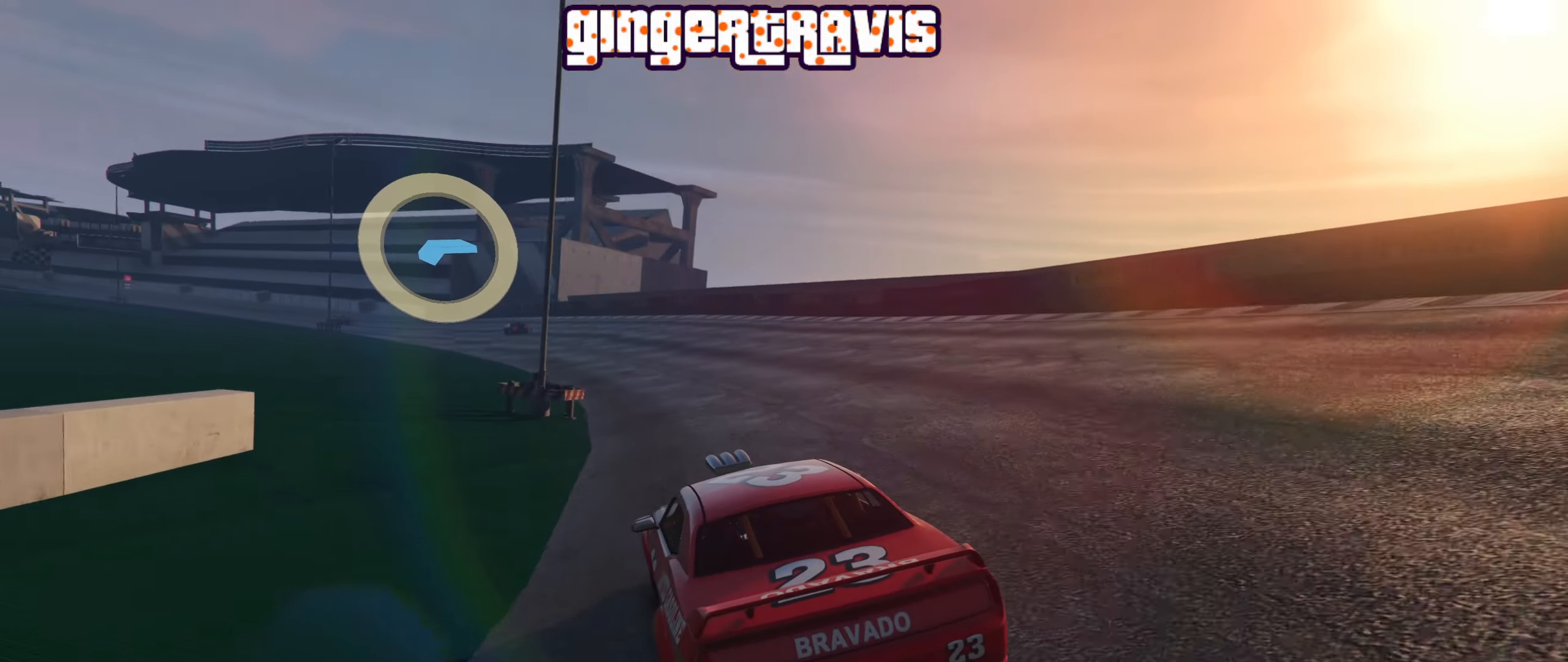
{"dt_ms": 500, "buttons": ["R2"], "left_stick": "center", "right_stick": "center", "events": [[50, "left_stick", "center"], [183, "left_stick", "left"], [366, "left_stick", "center"]]}